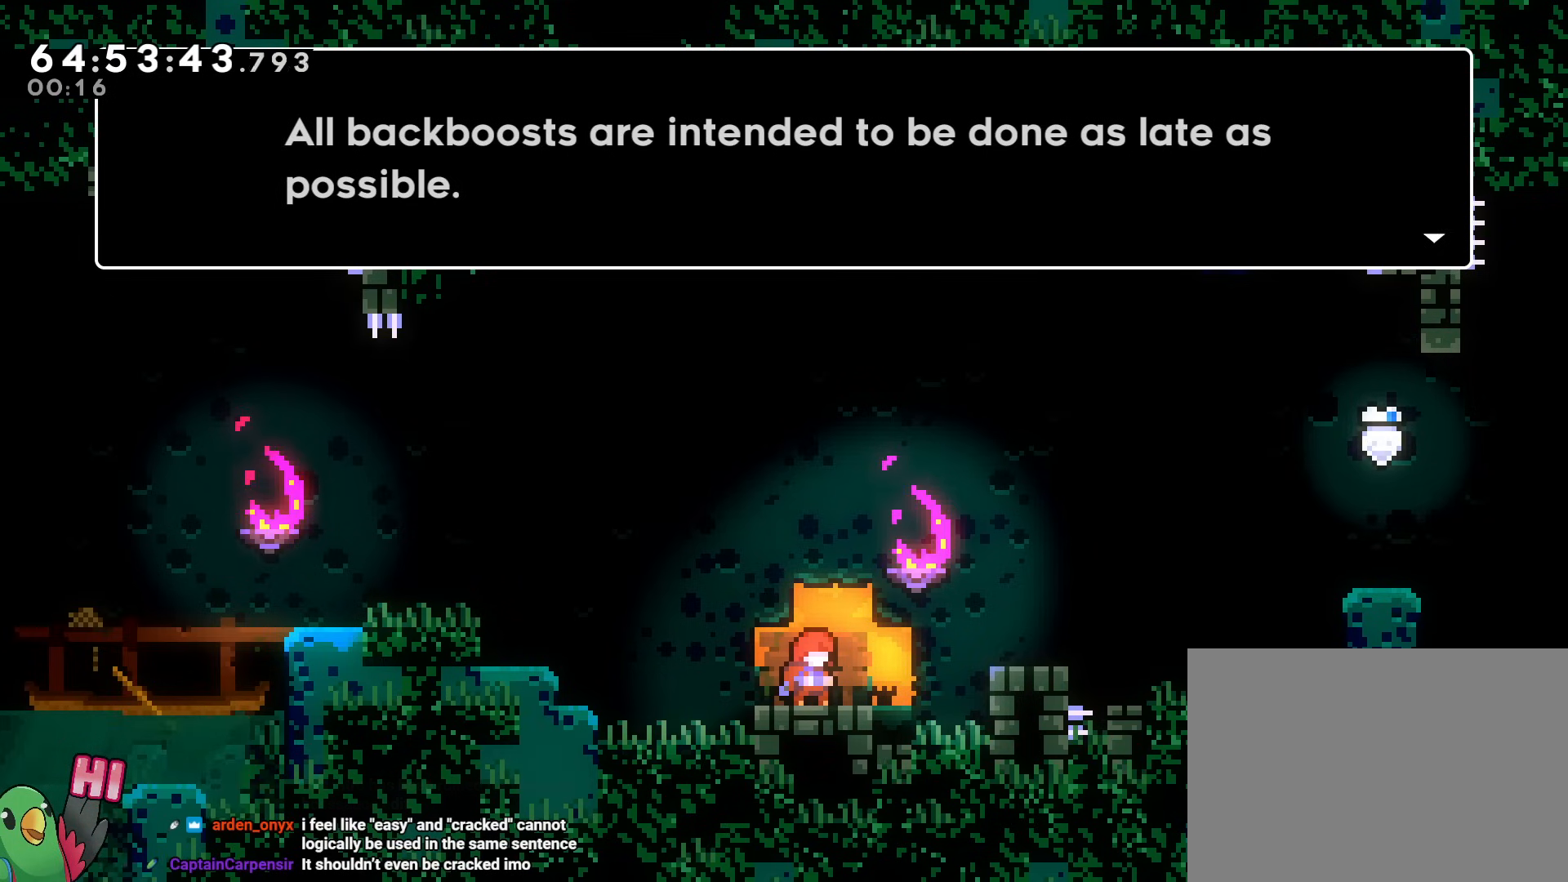
Gameplay with a controller (Nintendo layout); each line is a JSON object with the inputs held at the frame after it. "events" lists button and stick changes between this image and that frame as [ms after this image, input, new state], when the widget could be followed in between. Not read: HOME L1 L3 R3 SELECT START.
{"buttons": ["B"], "left_stick": "center", "right_stick": "center", "events": [[467, "B", "down"]]}
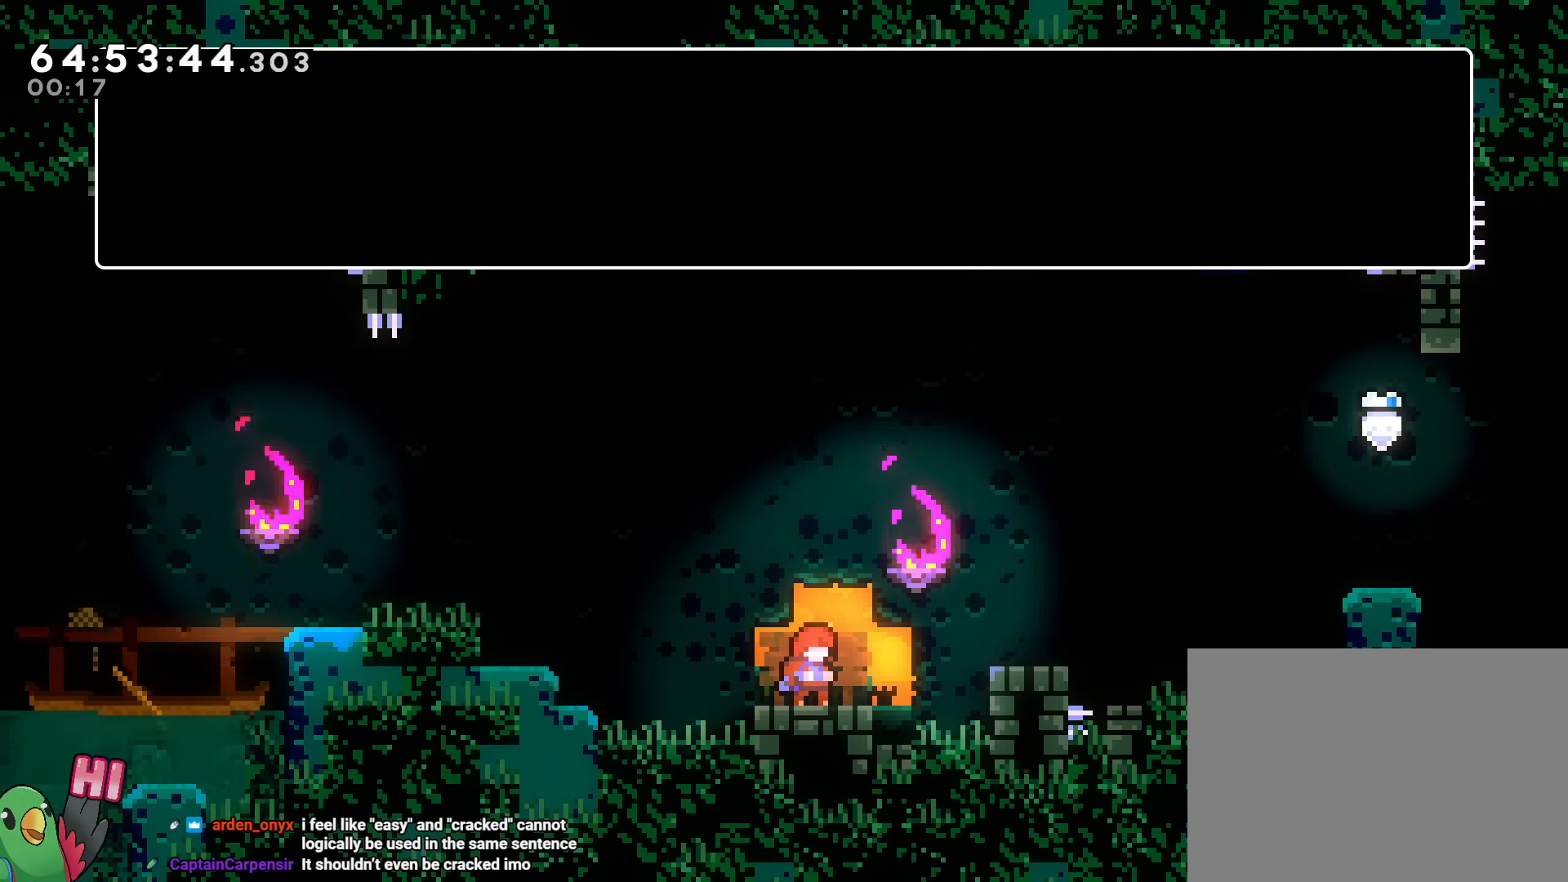
{"buttons": [], "left_stick": "center", "right_stick": "center", "events": [[133, "B", "up"]]}
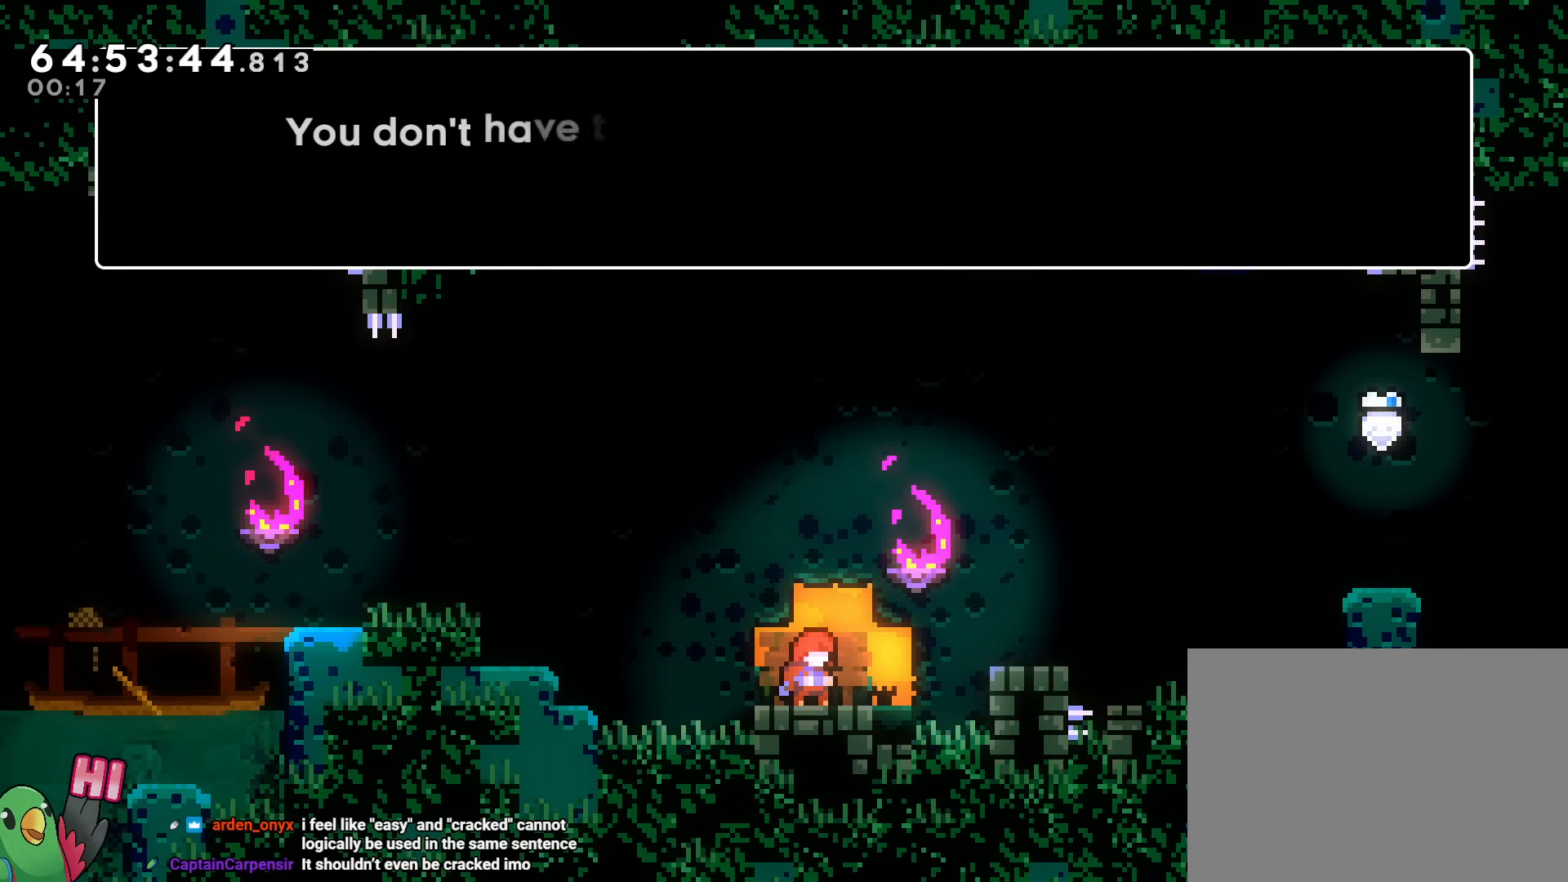
{"buttons": [], "left_stick": "center", "right_stick": "center", "events": []}
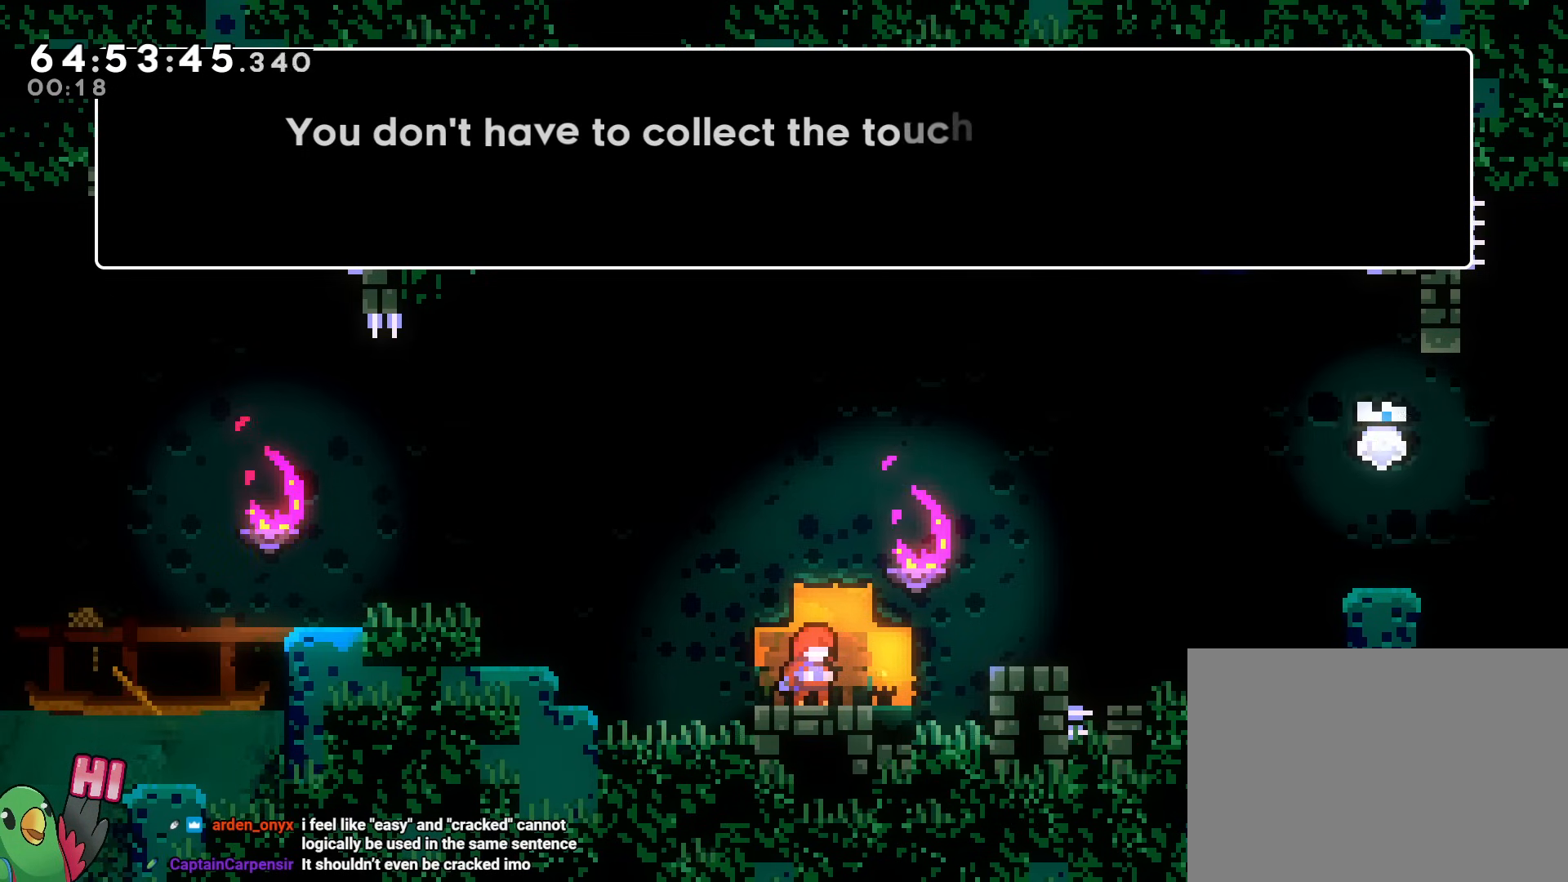
{"buttons": [], "left_stick": "center", "right_stick": "center", "events": []}
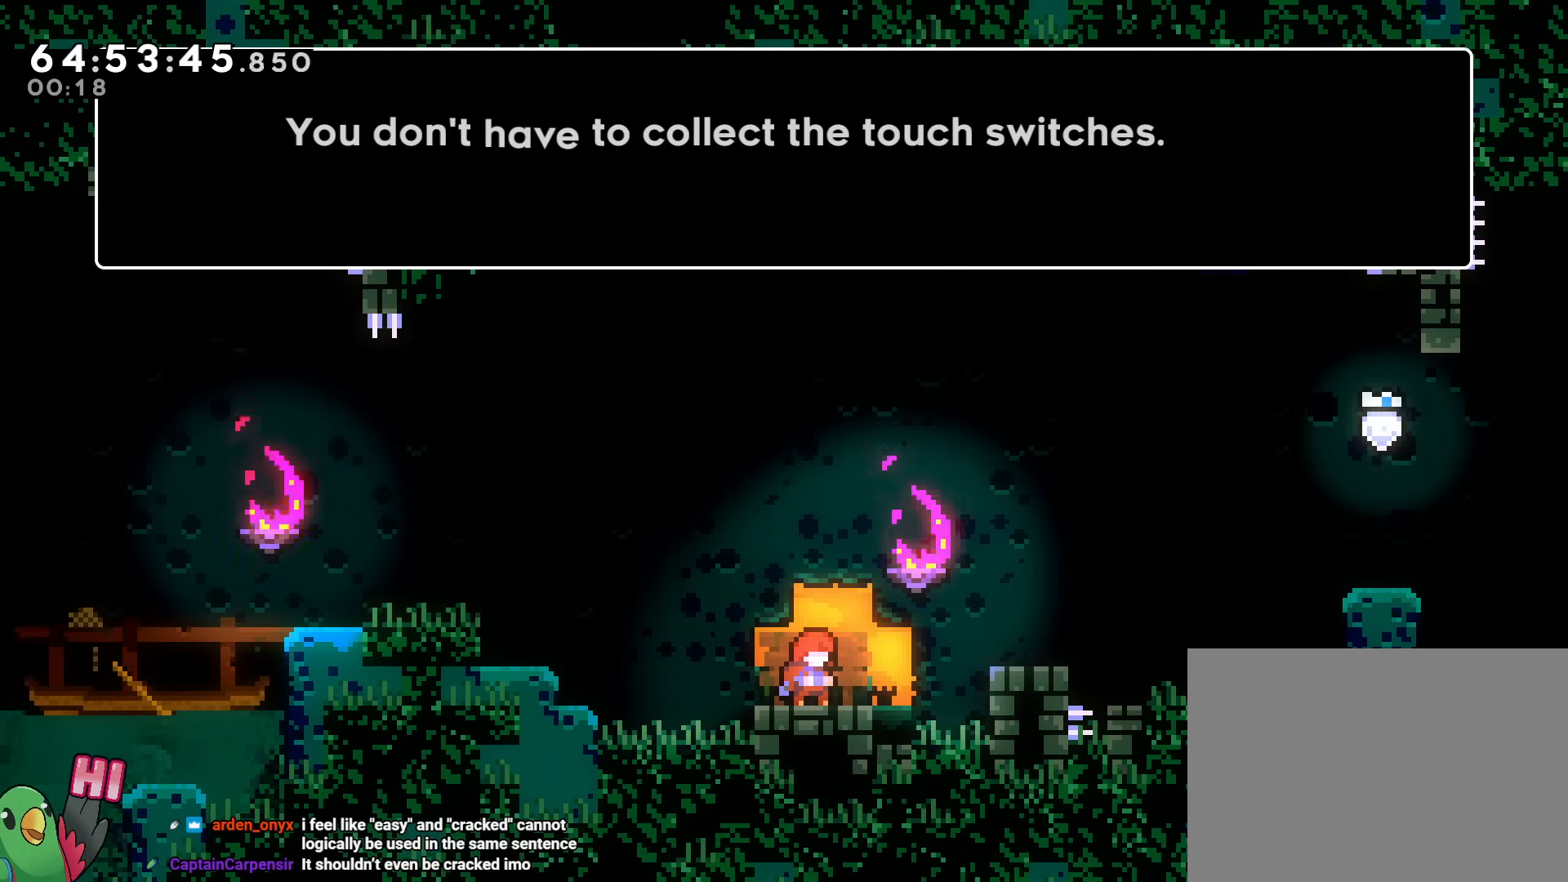
{"buttons": [], "left_stick": "center", "right_stick": "center", "events": []}
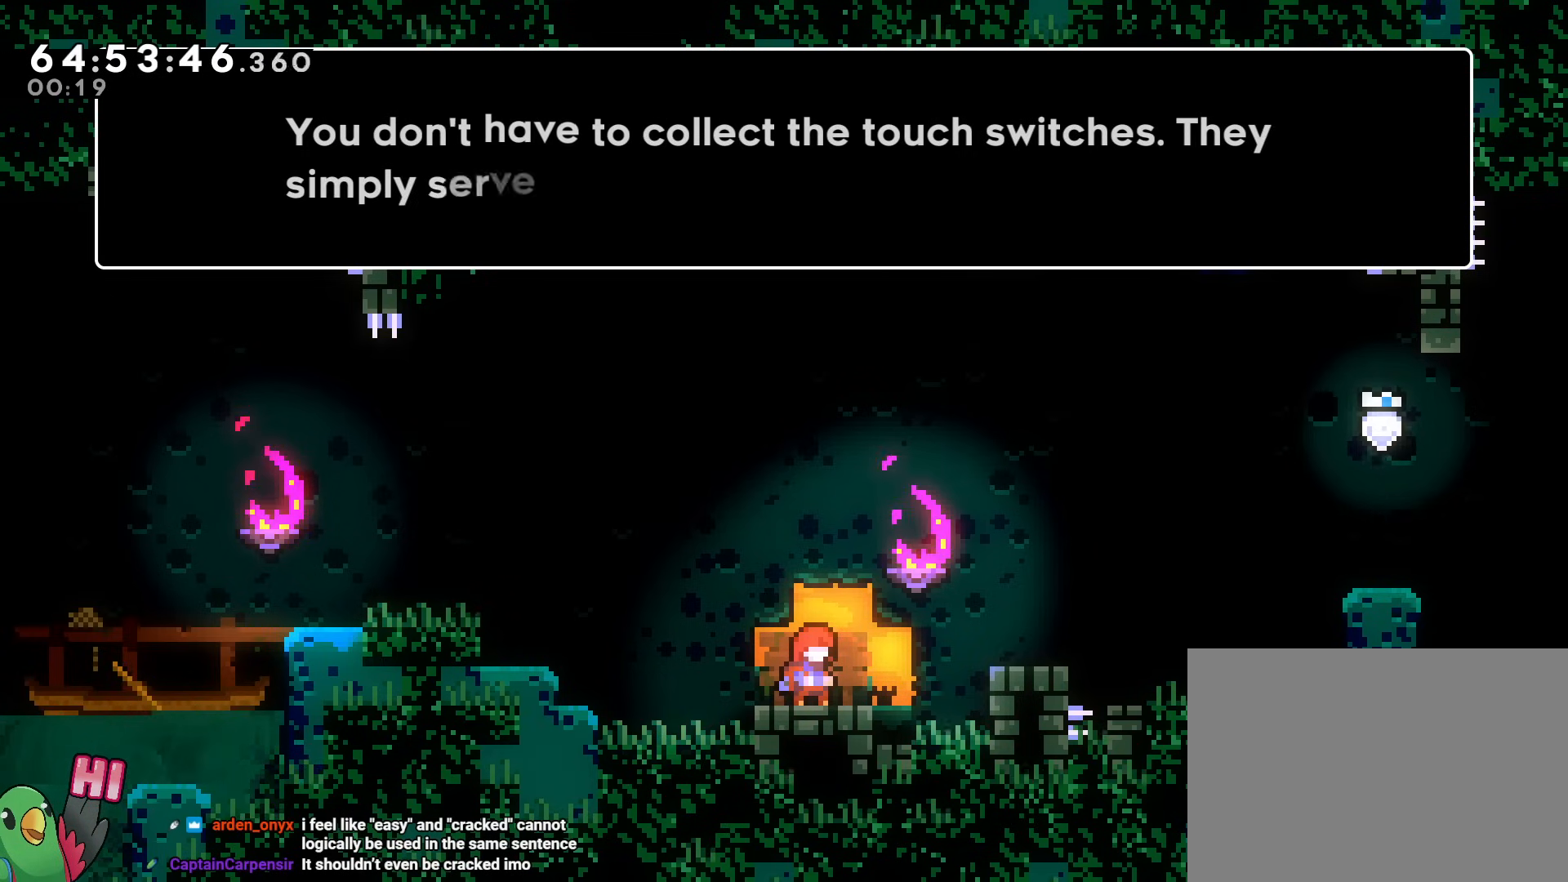
{"buttons": [], "left_stick": "center", "right_stick": "center", "events": []}
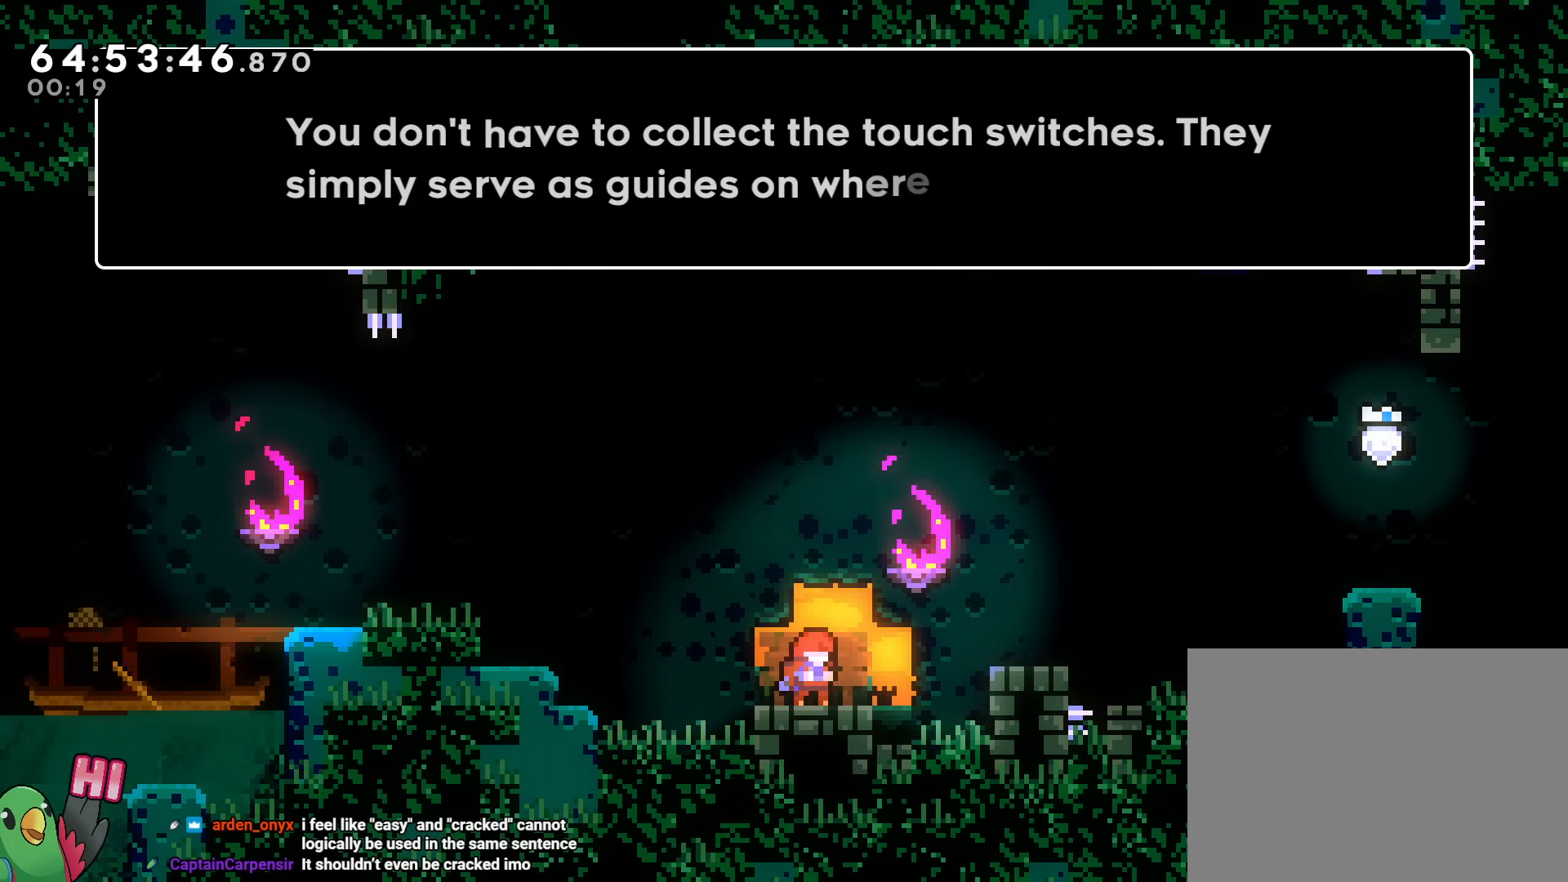
{"buttons": [], "left_stick": "center", "right_stick": "center", "events": []}
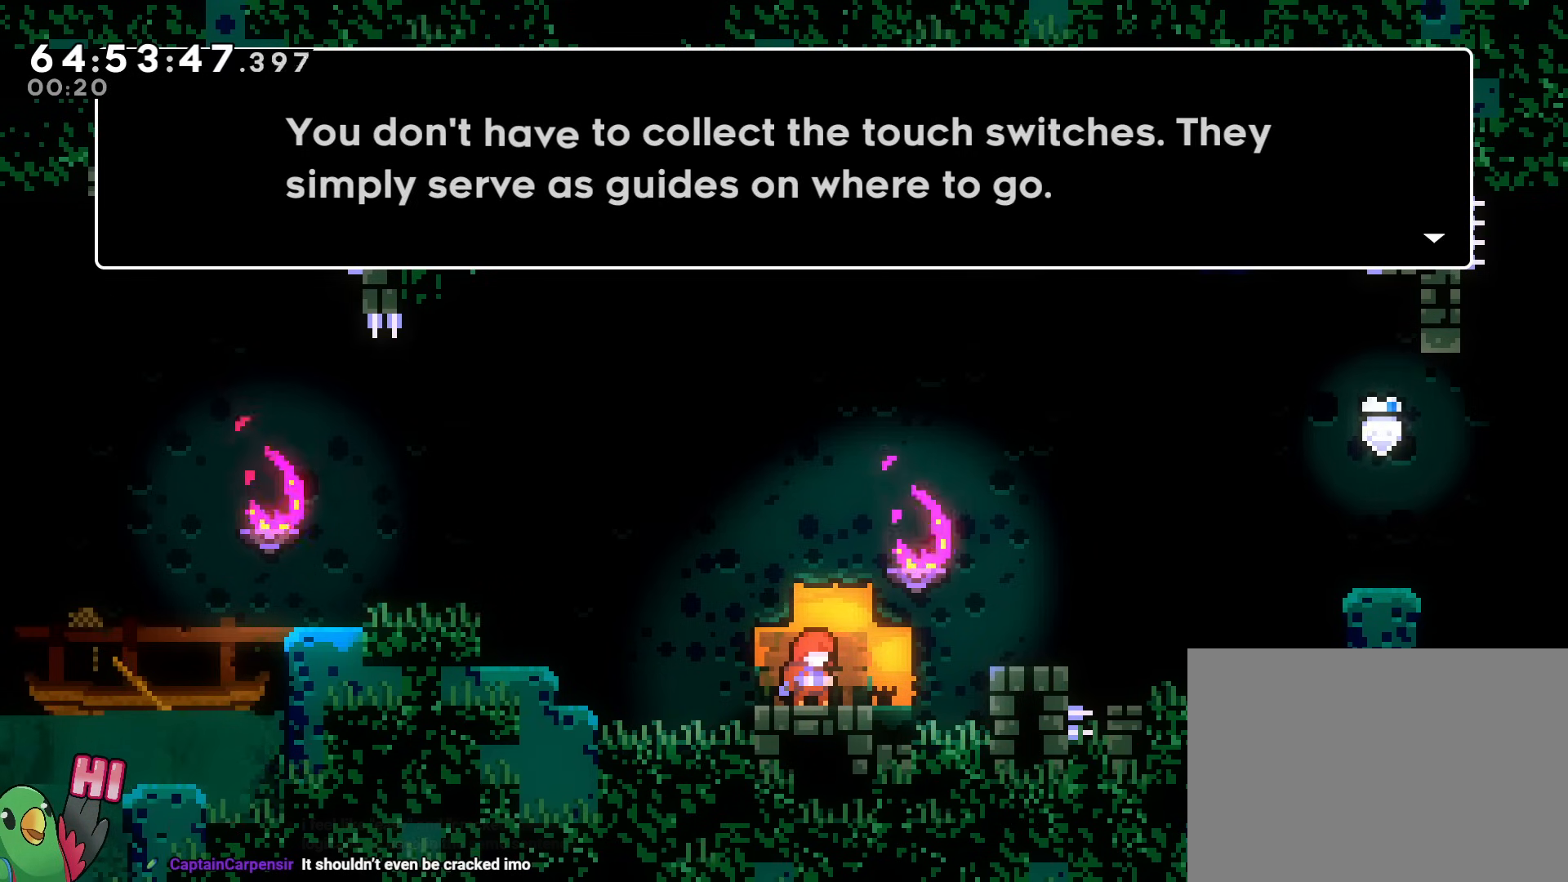
{"buttons": [], "left_stick": "center", "right_stick": "center", "events": []}
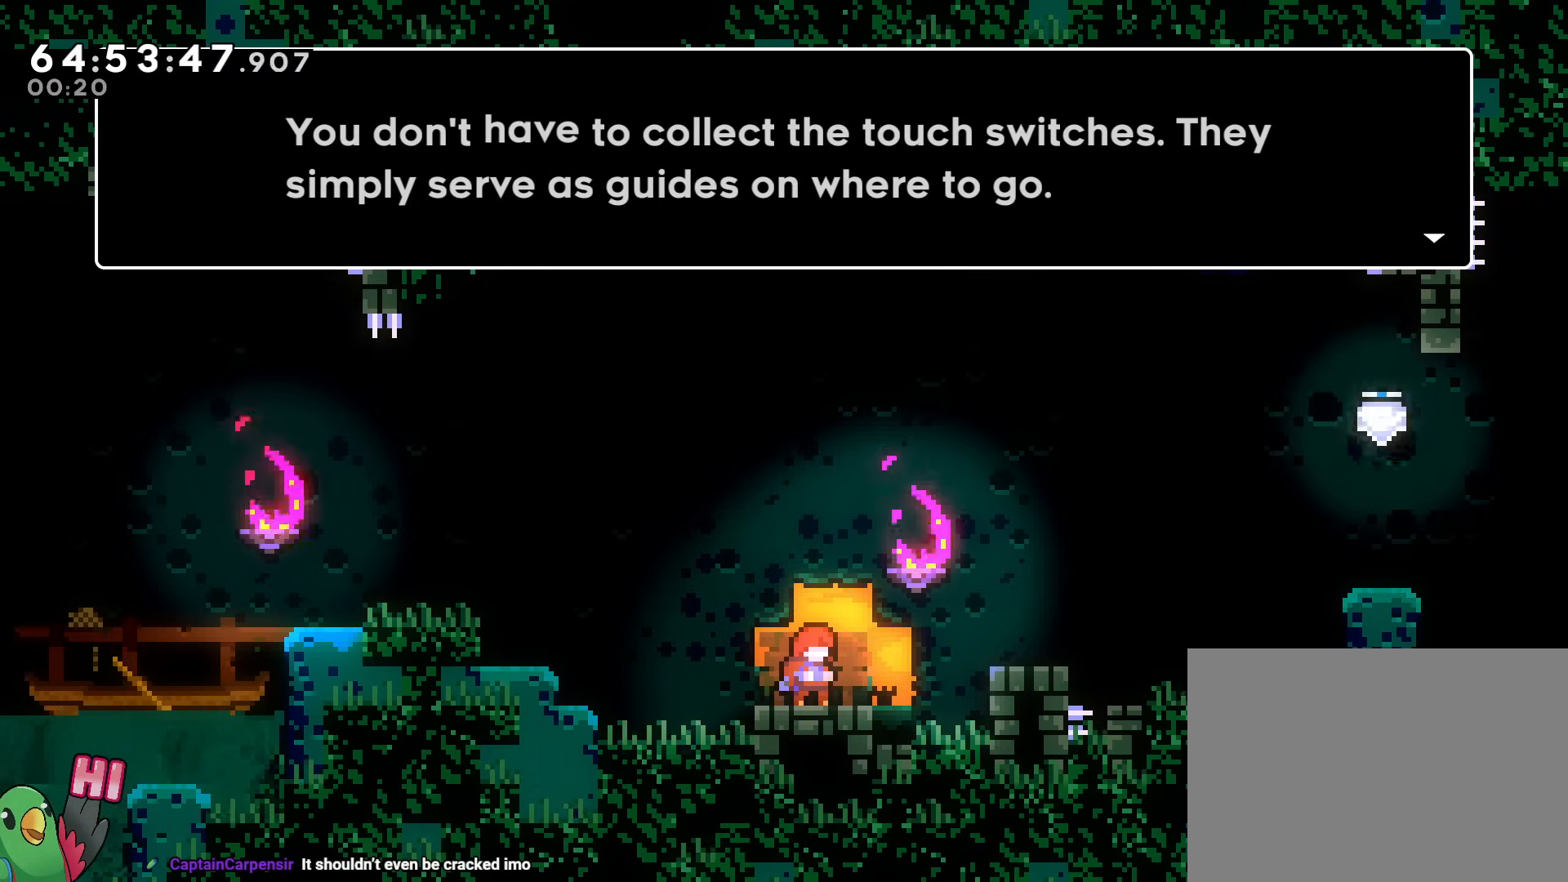
{"buttons": [], "left_stick": "center", "right_stick": "center", "events": []}
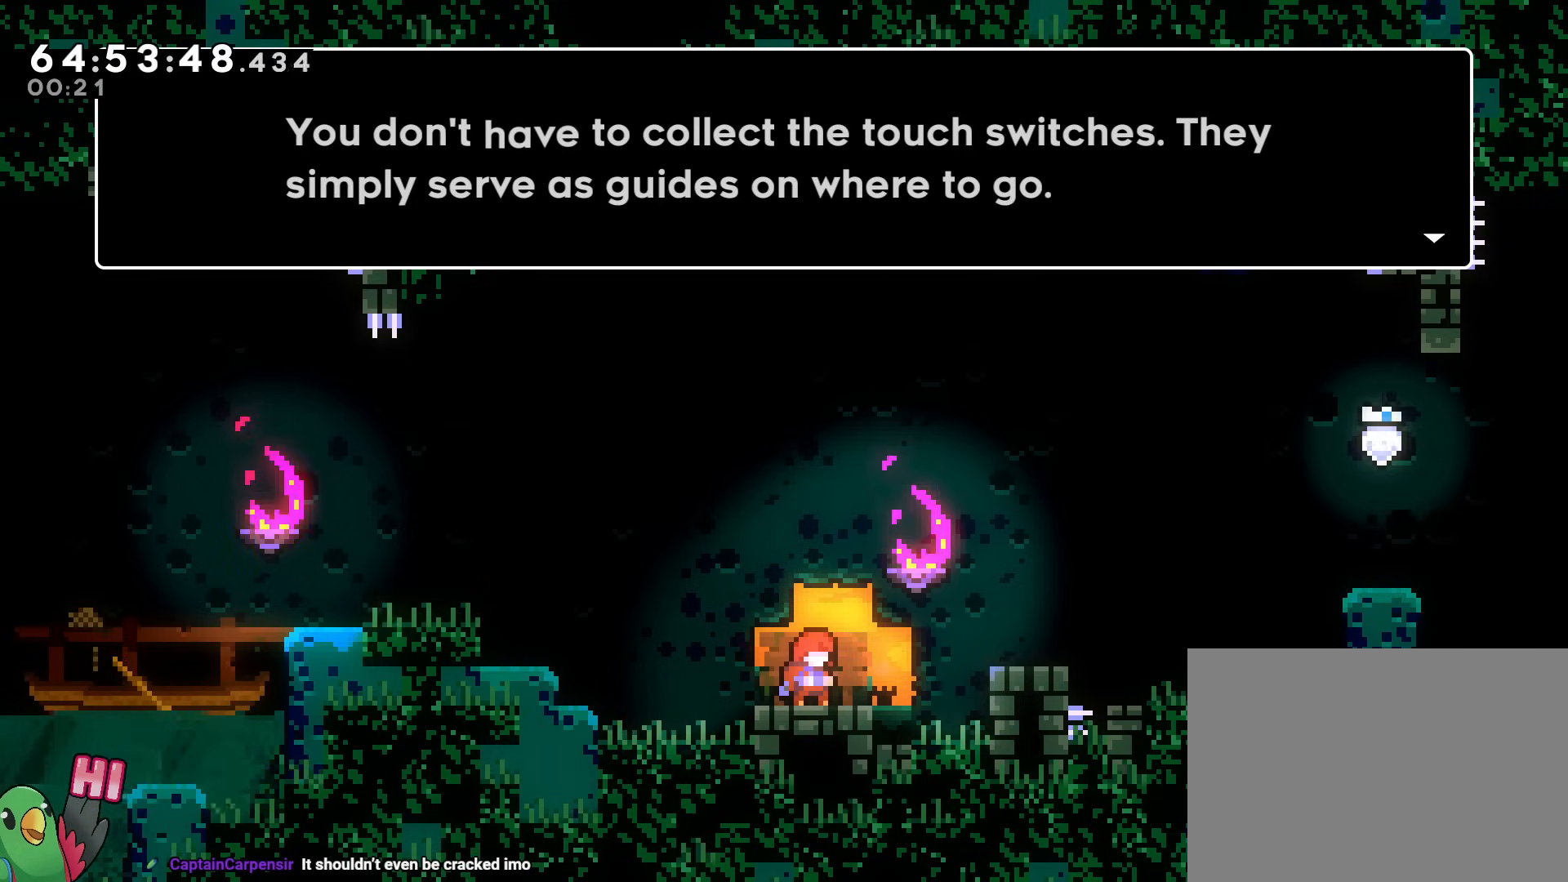
{"buttons": ["B"], "left_stick": "center", "right_stick": "center", "events": [[367, "B", "down"]]}
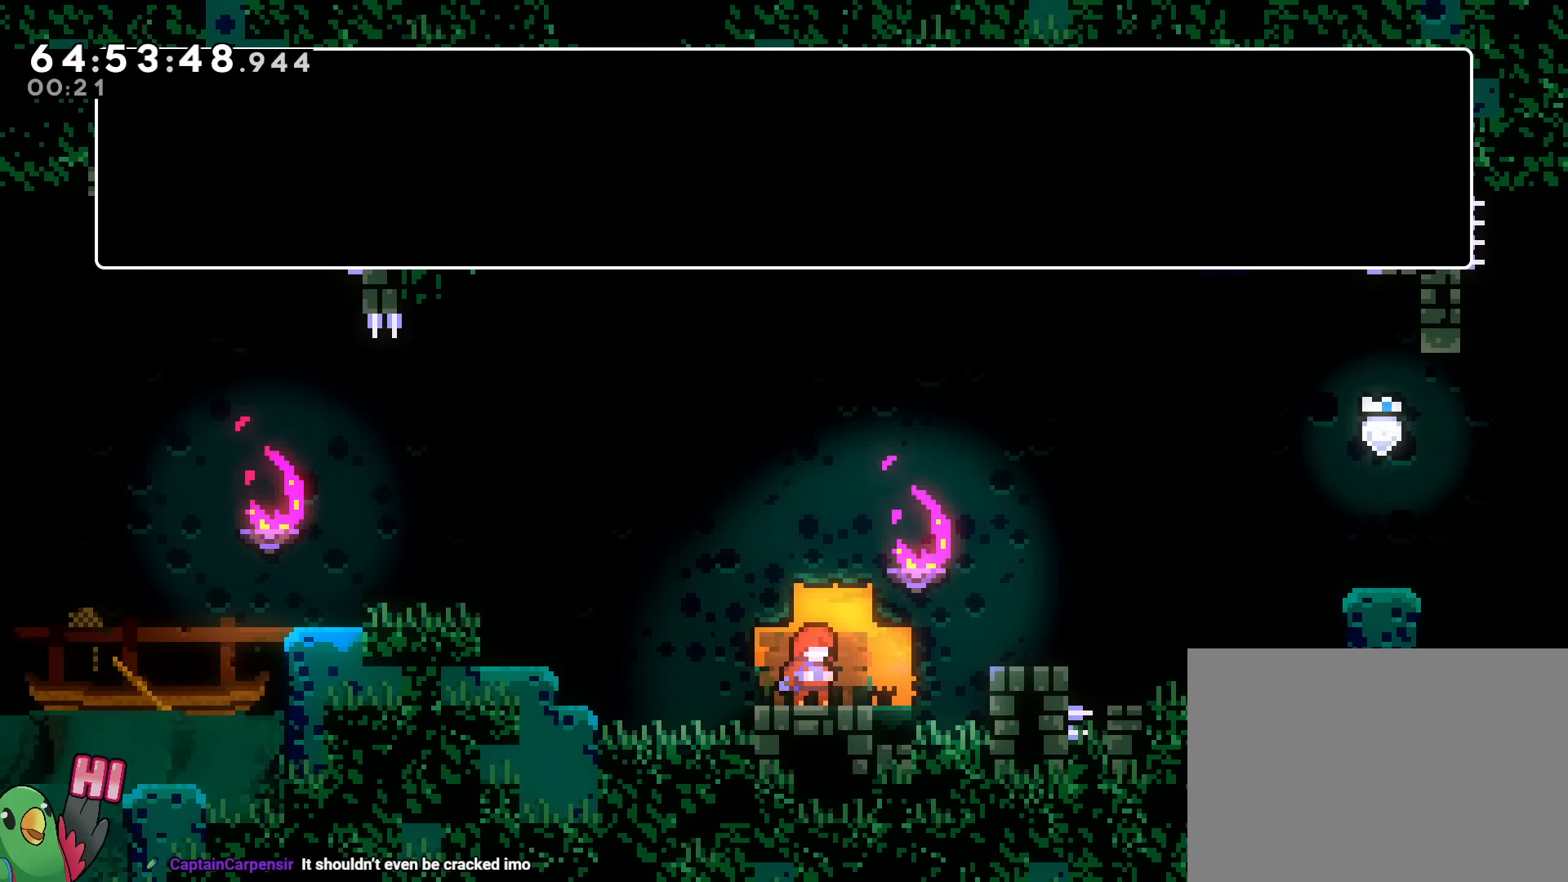
{"buttons": [], "left_stick": "center", "right_stick": "center", "events": [[33, "B", "up"]]}
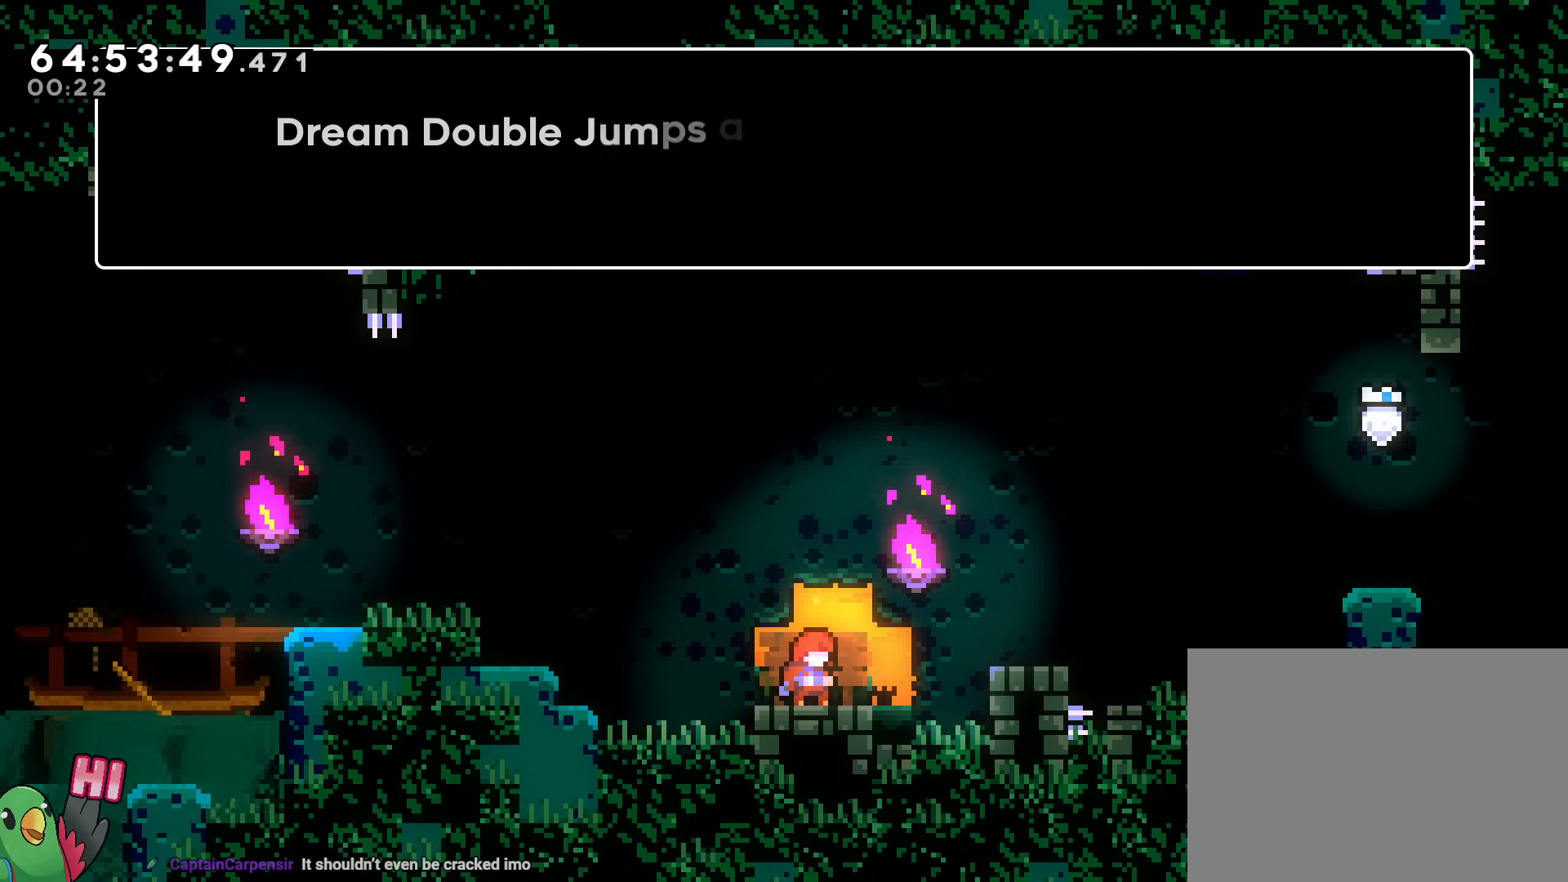
{"buttons": [], "left_stick": "center", "right_stick": "center", "events": []}
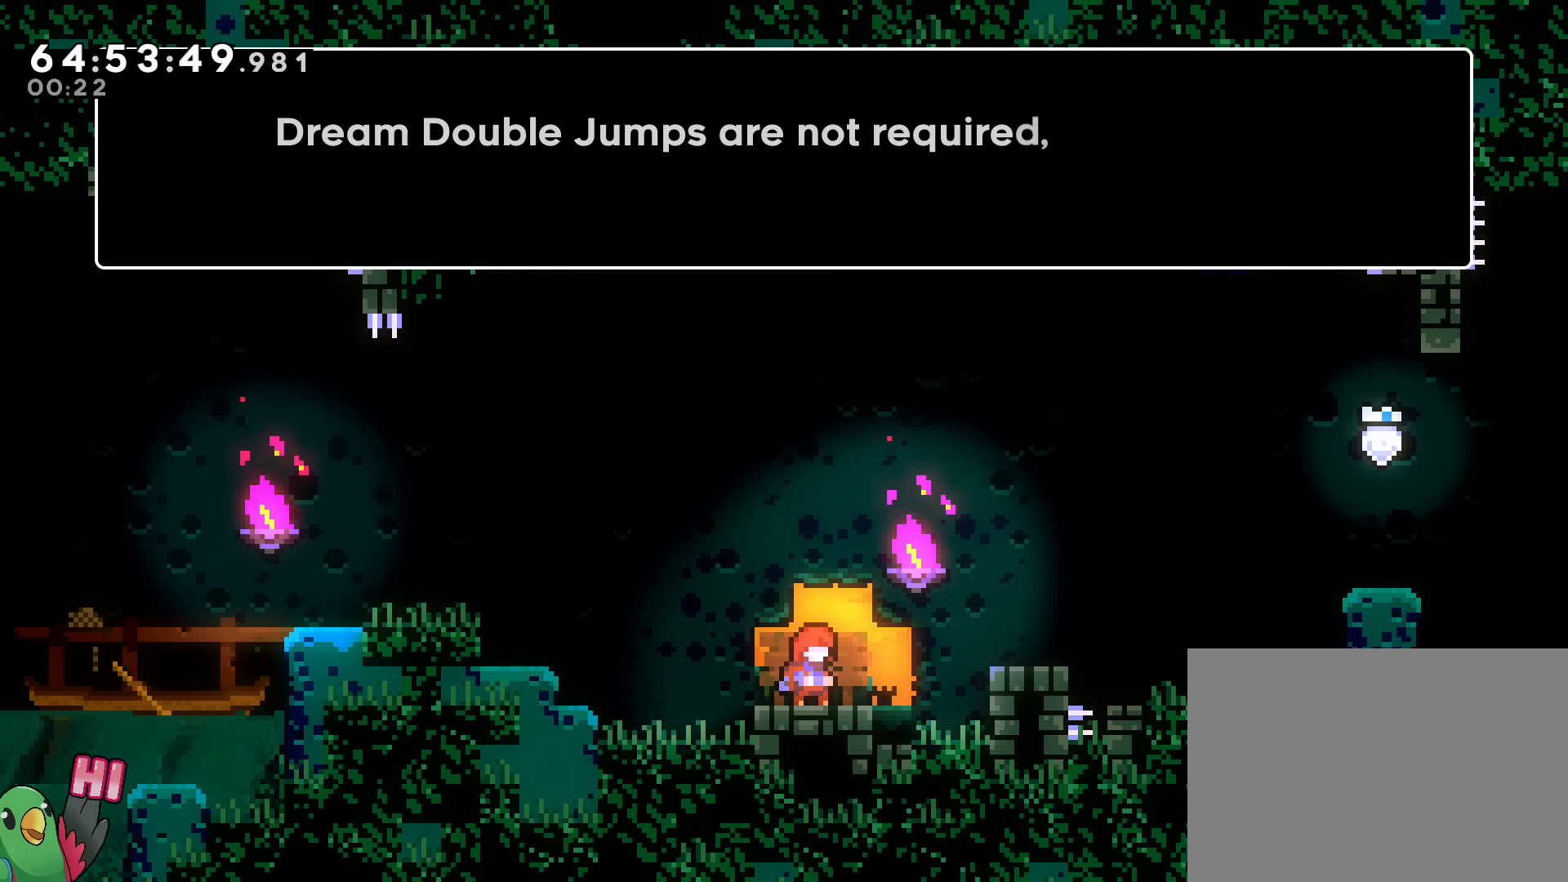
{"buttons": [], "left_stick": "center", "right_stick": "center", "events": []}
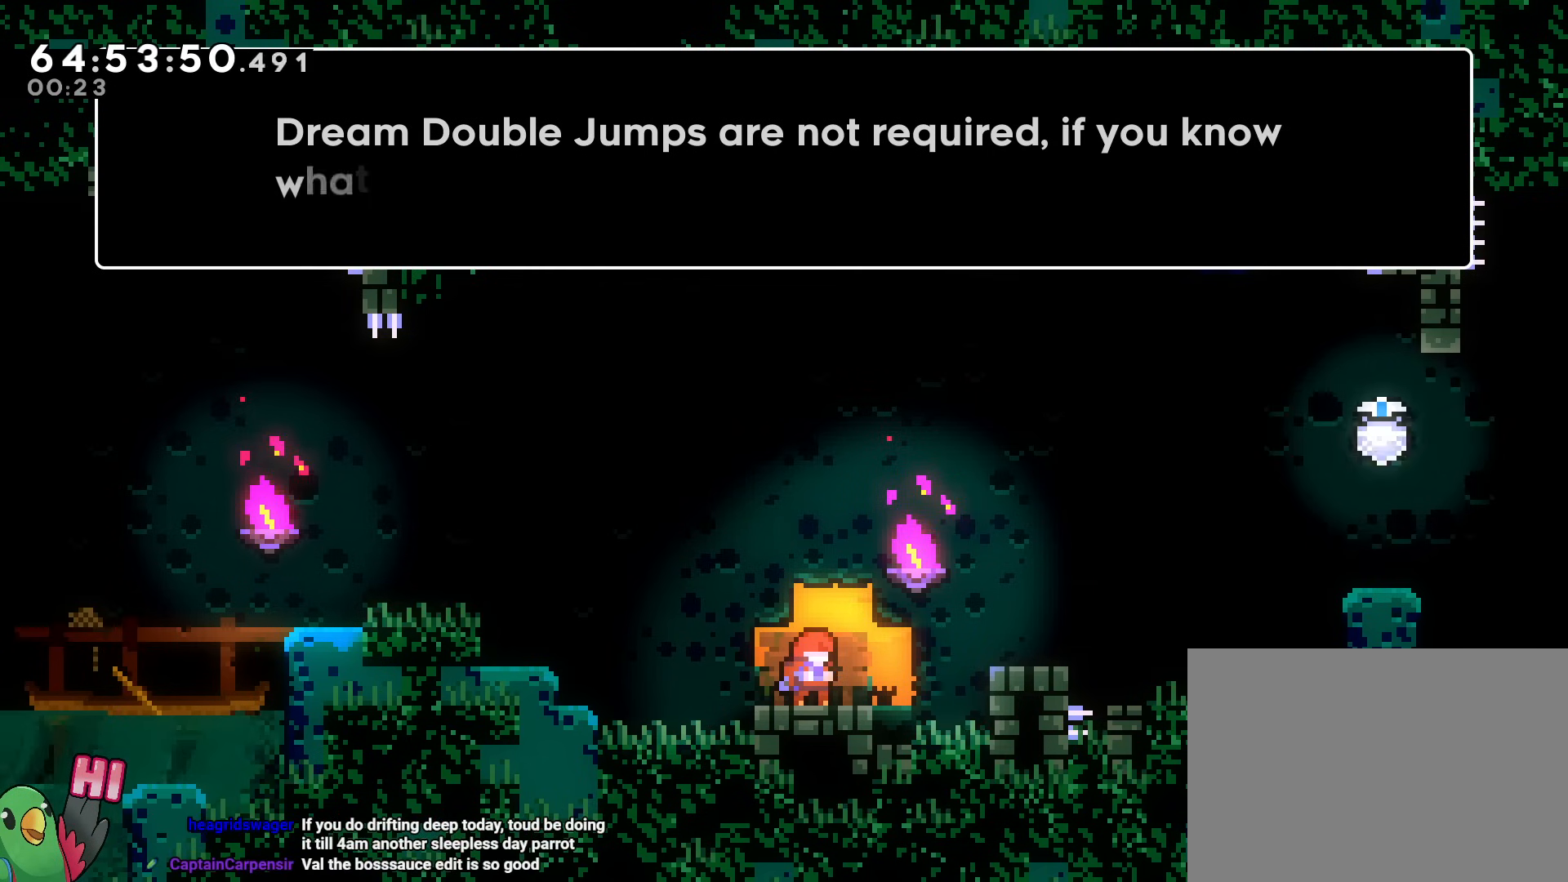
{"buttons": [], "left_stick": "center", "right_stick": "center", "events": []}
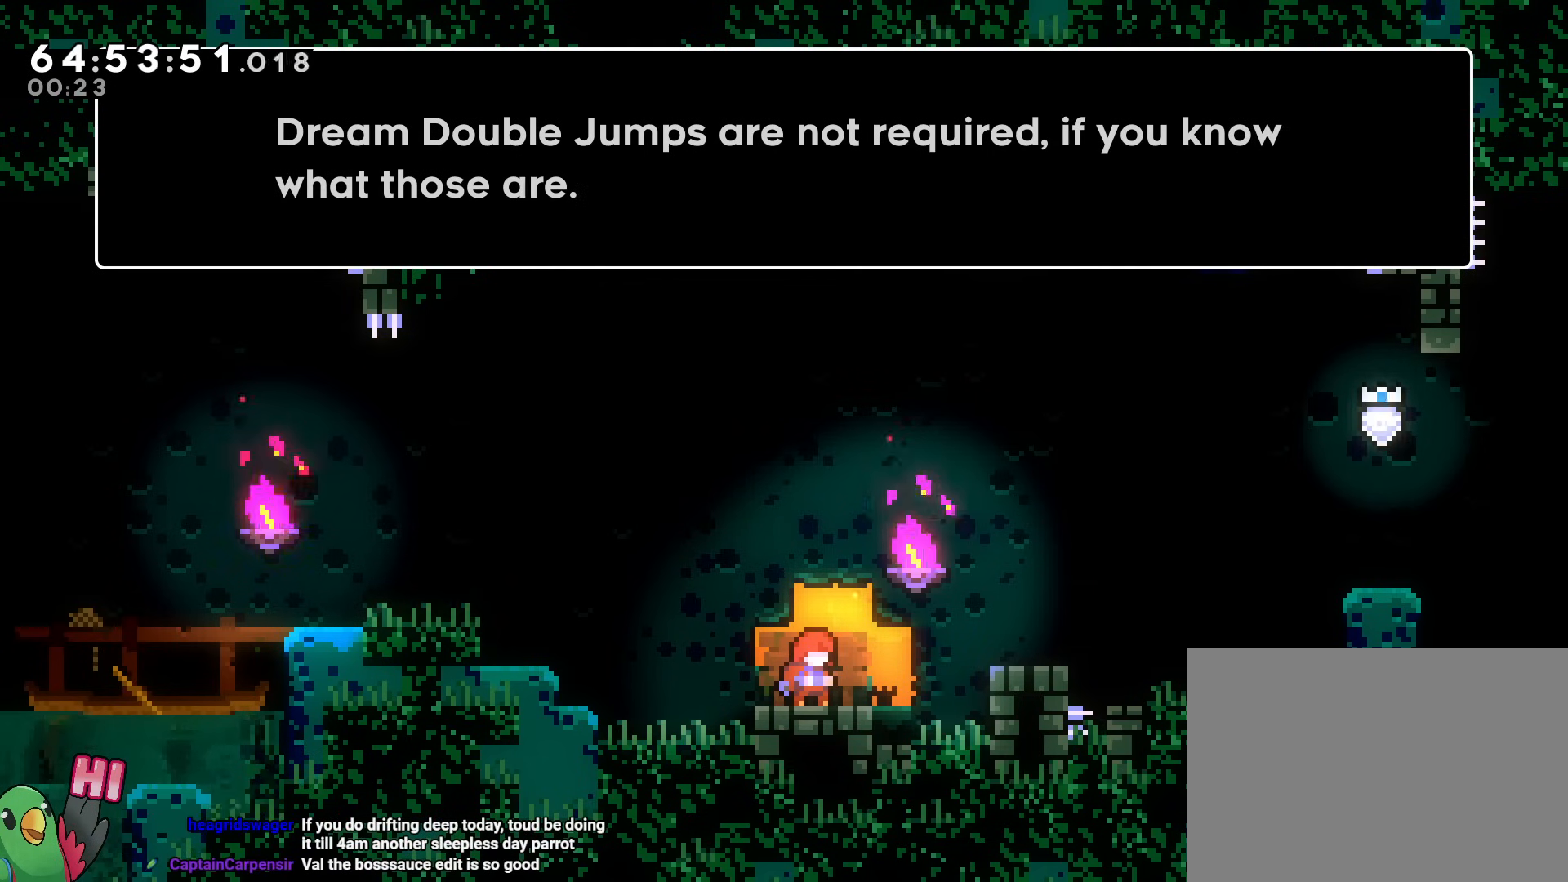
{"buttons": [], "left_stick": "center", "right_stick": "center", "events": []}
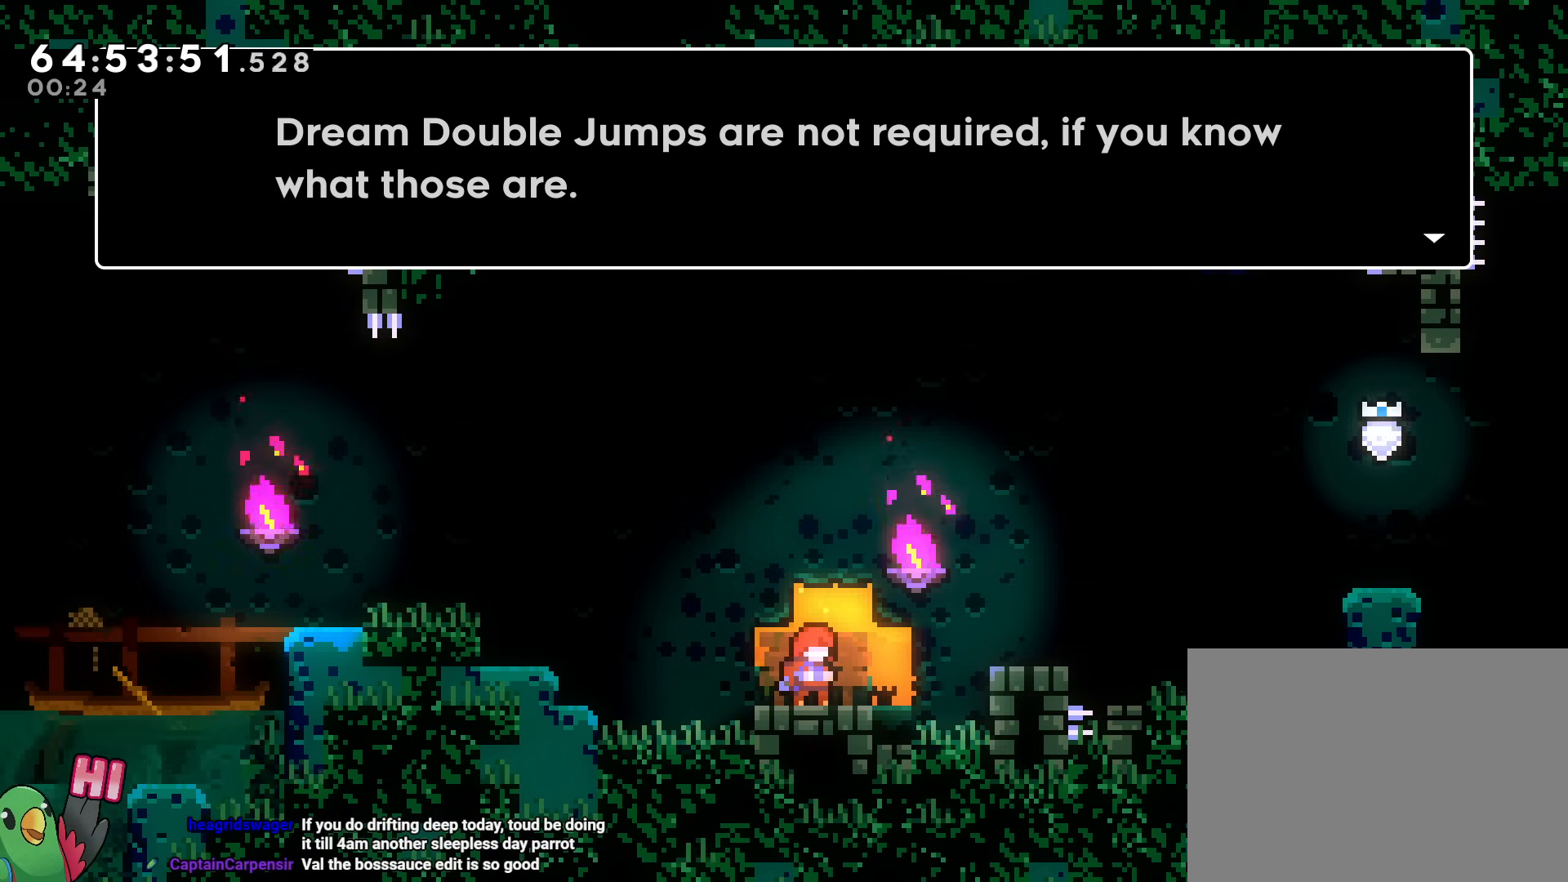
{"buttons": [], "left_stick": "center", "right_stick": "center", "events": [[267, "B", "down"], [400, "B", "up"]]}
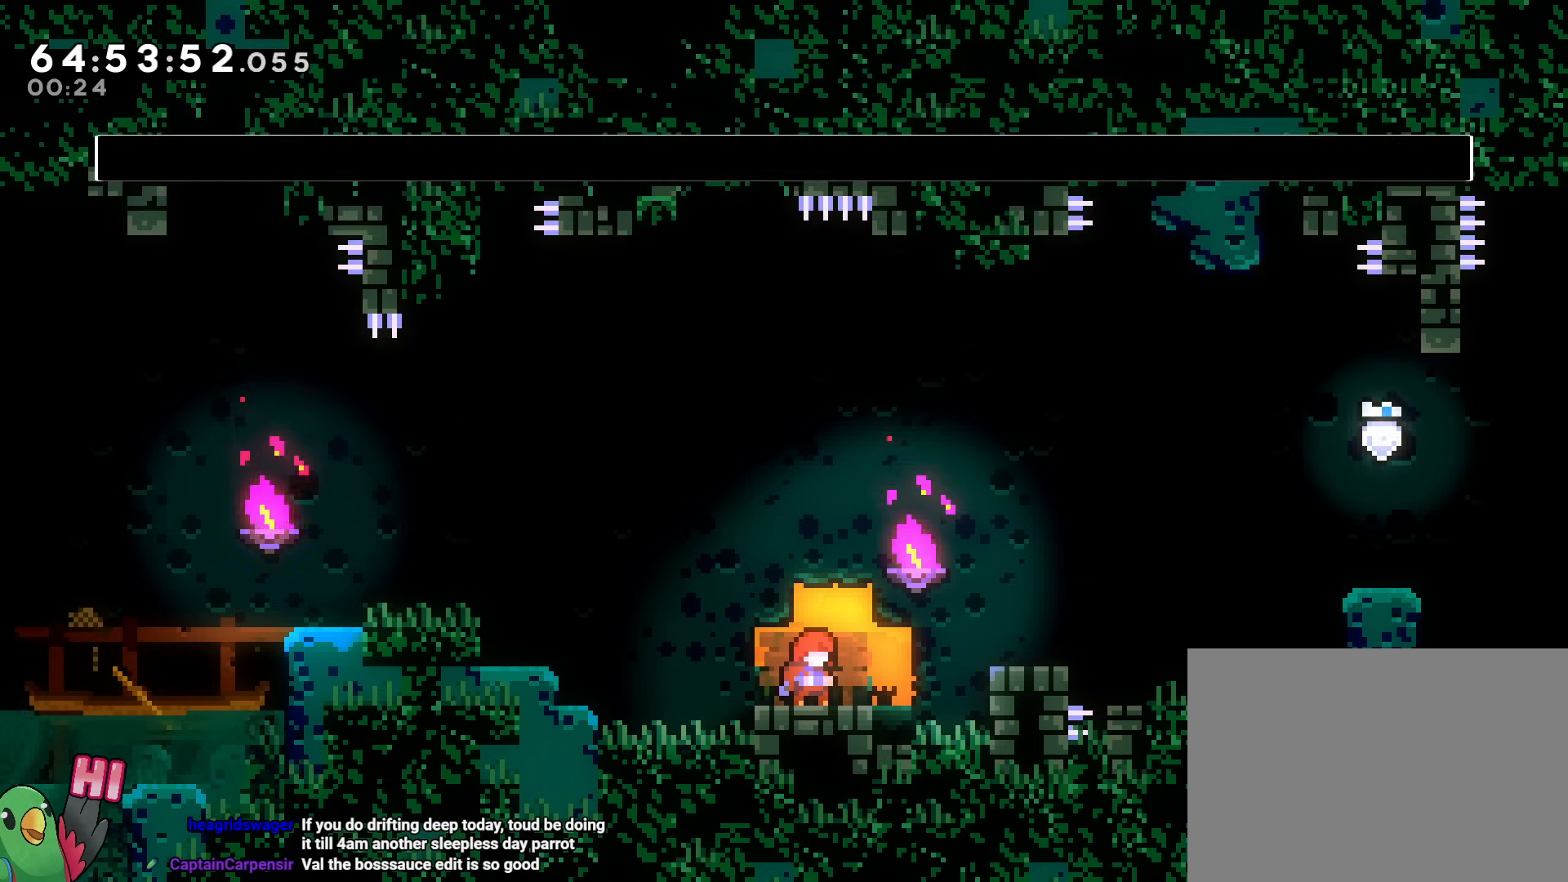
{"buttons": [], "left_stick": "center", "right_stick": "center", "events": []}
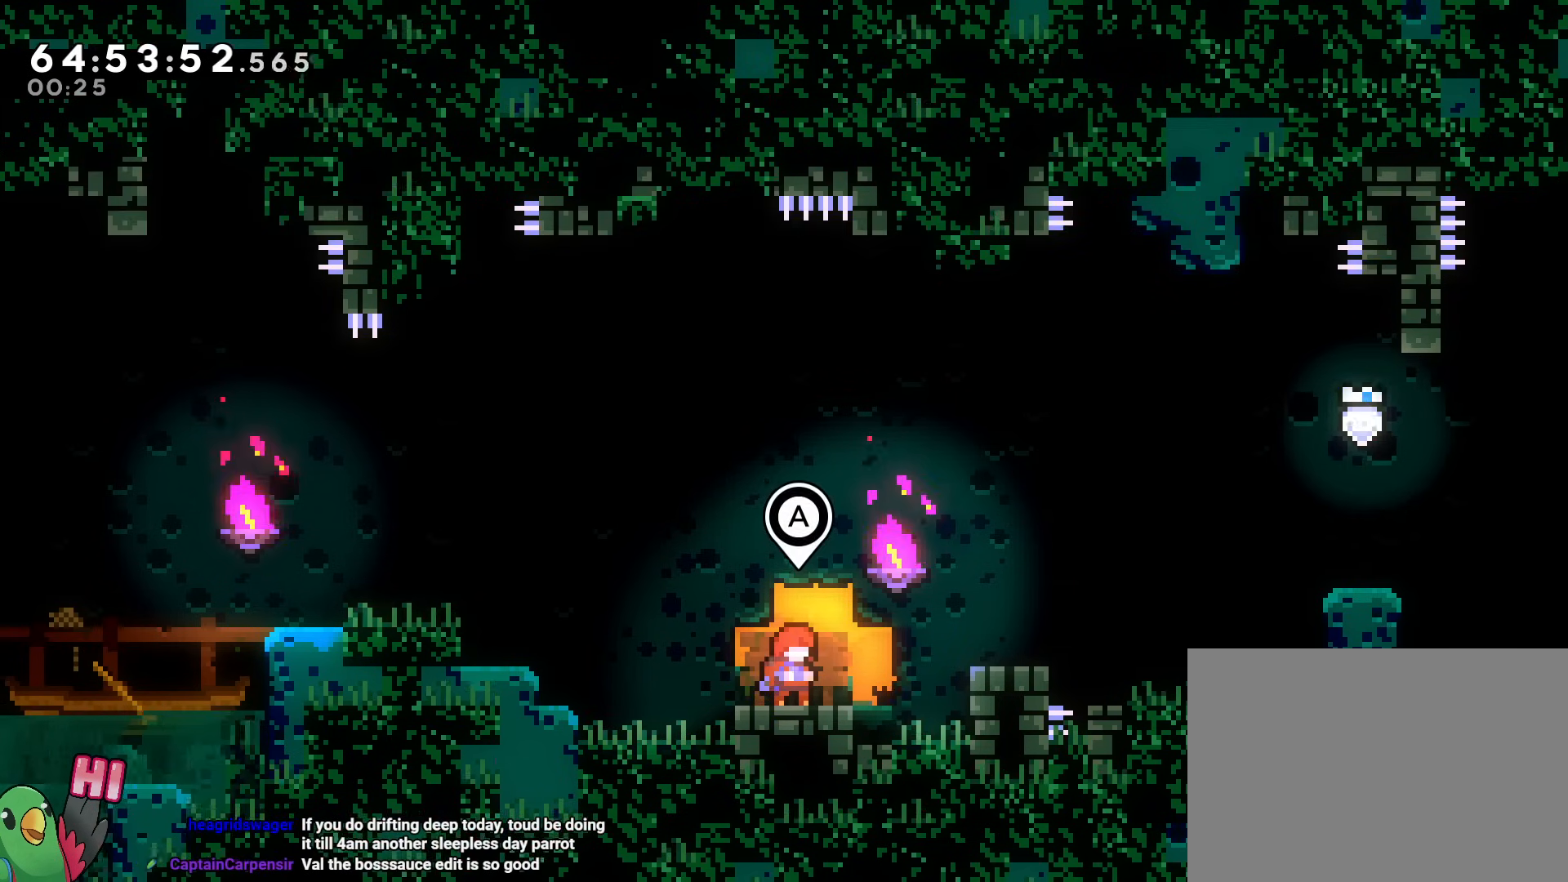
{"buttons": [], "left_stick": "right", "right_stick": "center", "events": [[167, "left_stick", "right"], [267, "B", "down"], [384, "Y", "down"], [501, "B", "up"], [501, "Y", "up"]]}
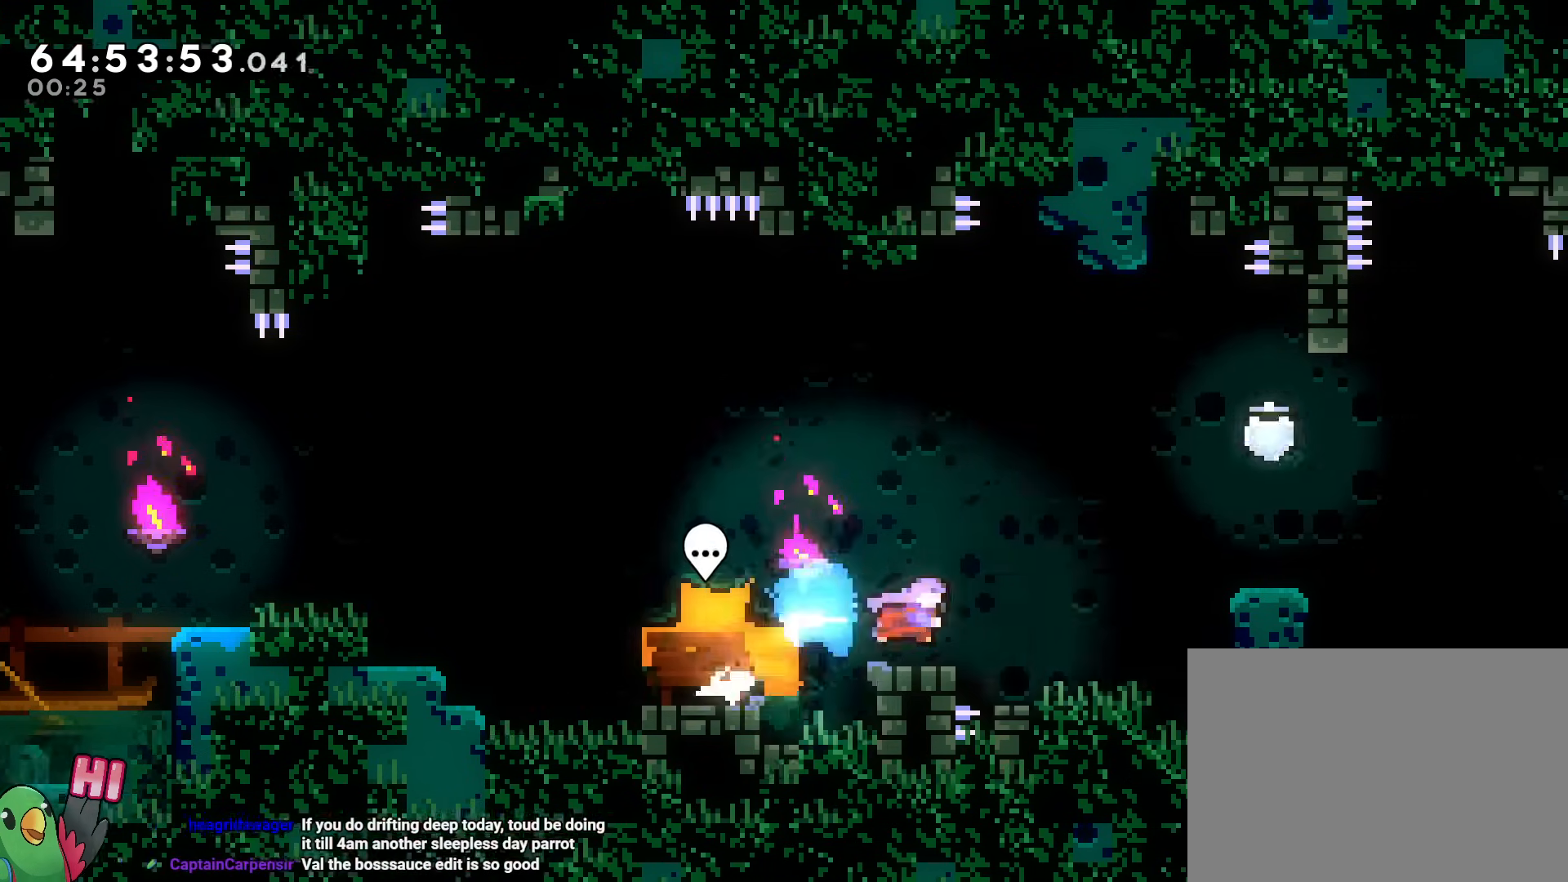
{"buttons": ["B"], "left_stick": "center", "right_stick": "center", "events": [[116, "B", "down"], [216, "B", "up"], [283, "left_stick", "center"], [450, "B", "down"]]}